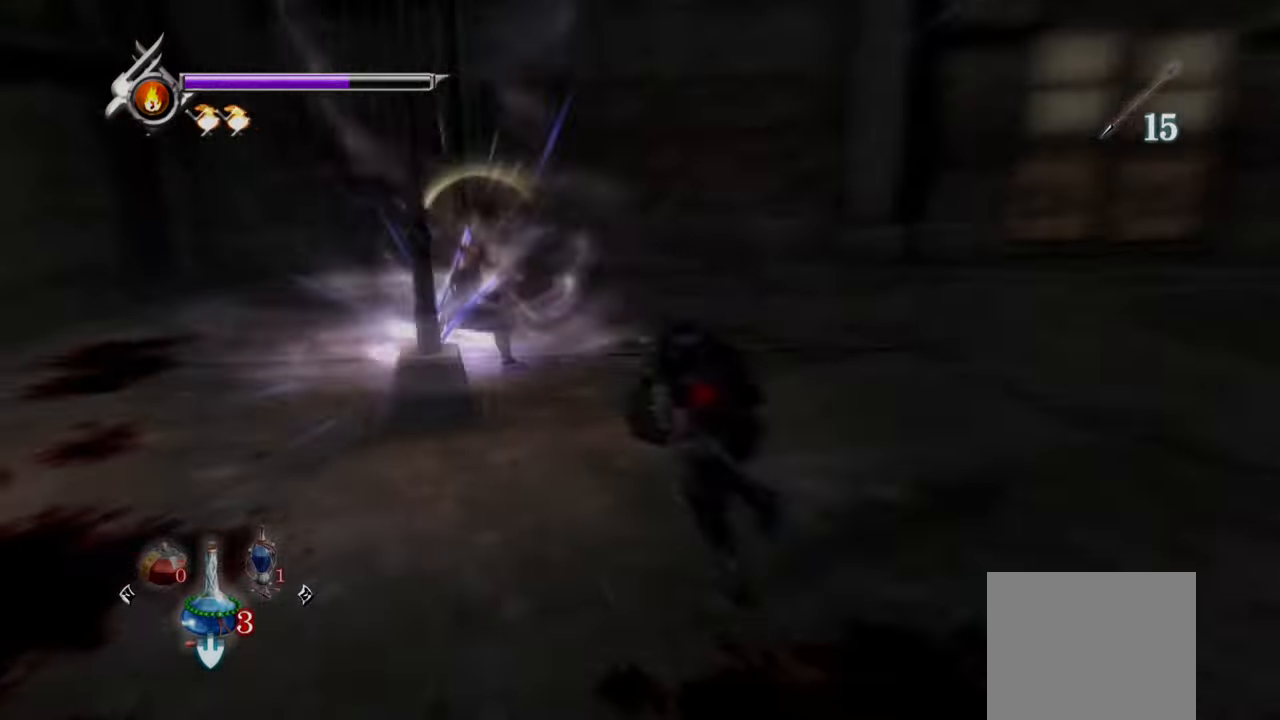
Gameplay with a controller (PlayStation layout); each line is a JSON object with the inputs held at the frame after it (dt_ms = milliseconds from this image to that frame). "events" lists button and stick changes between this image and that frame as [ms after this image, input, new state], when the widget could be followed in between.
{"dt_ms": 500, "buttons": [], "left_stick": "center", "right_stick": "right", "events": [[42, "TRIANGLE", "up"]]}
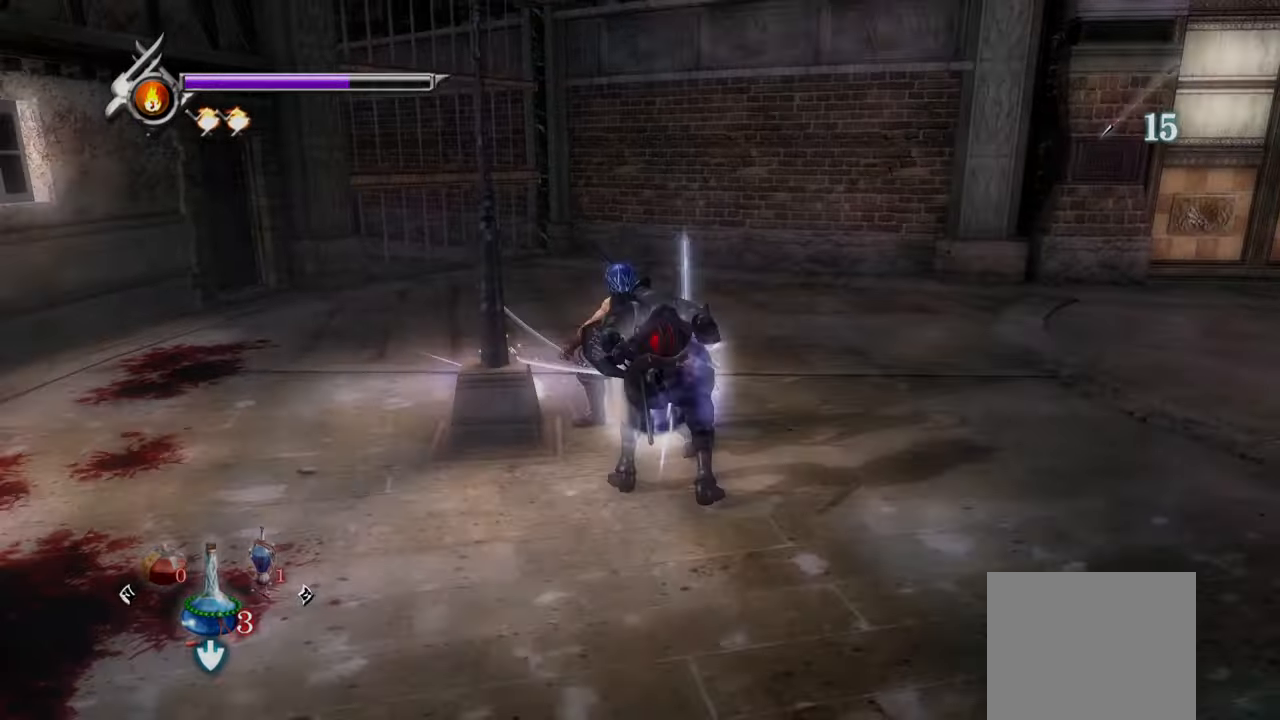
{"dt_ms": 500, "buttons": [], "left_stick": "center", "right_stick": "right", "events": []}
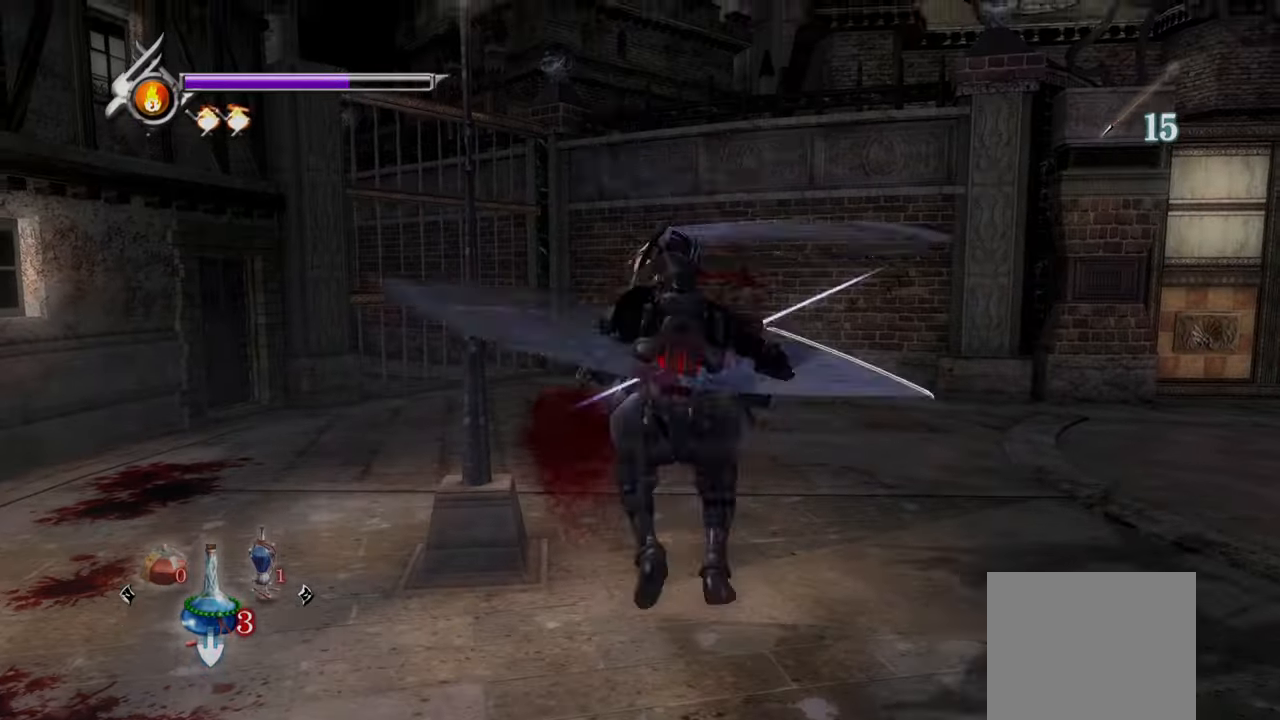
{"dt_ms": 500, "buttons": [], "left_stick": "center", "right_stick": "right", "events": []}
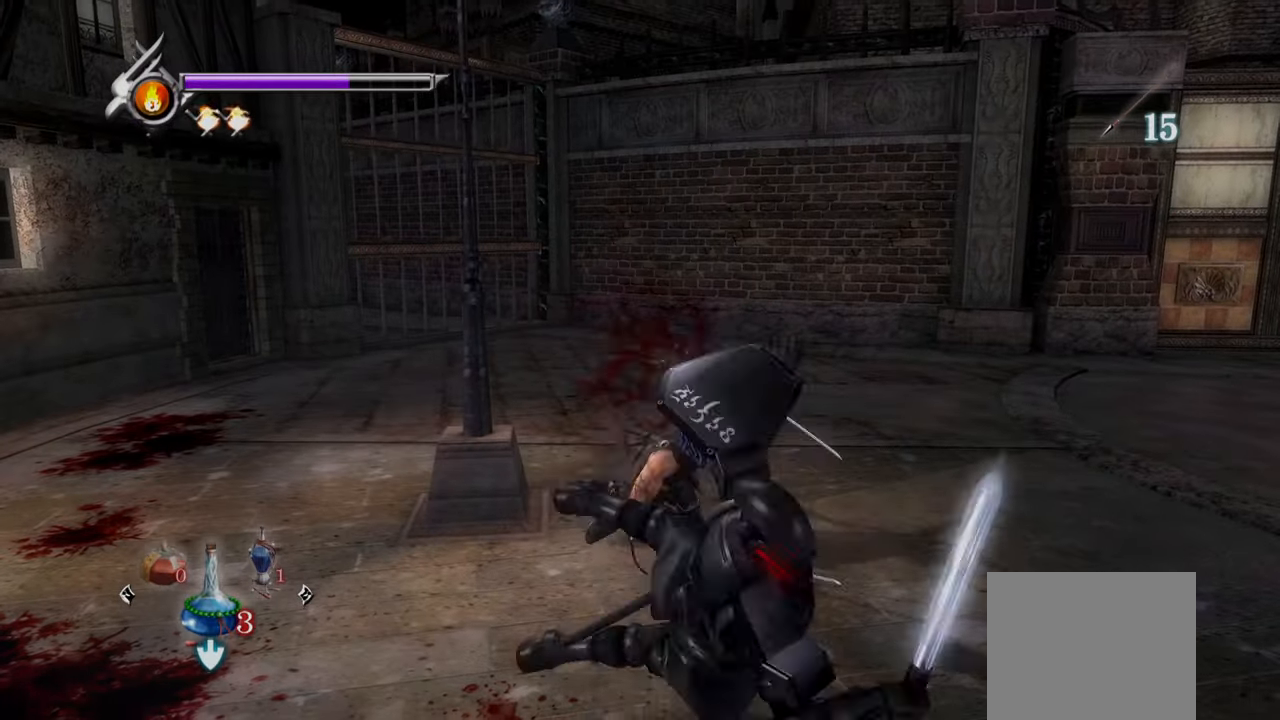
{"dt_ms": 500, "buttons": [], "left_stick": "left", "right_stick": "right", "events": [[459, "left_stick", "left"]]}
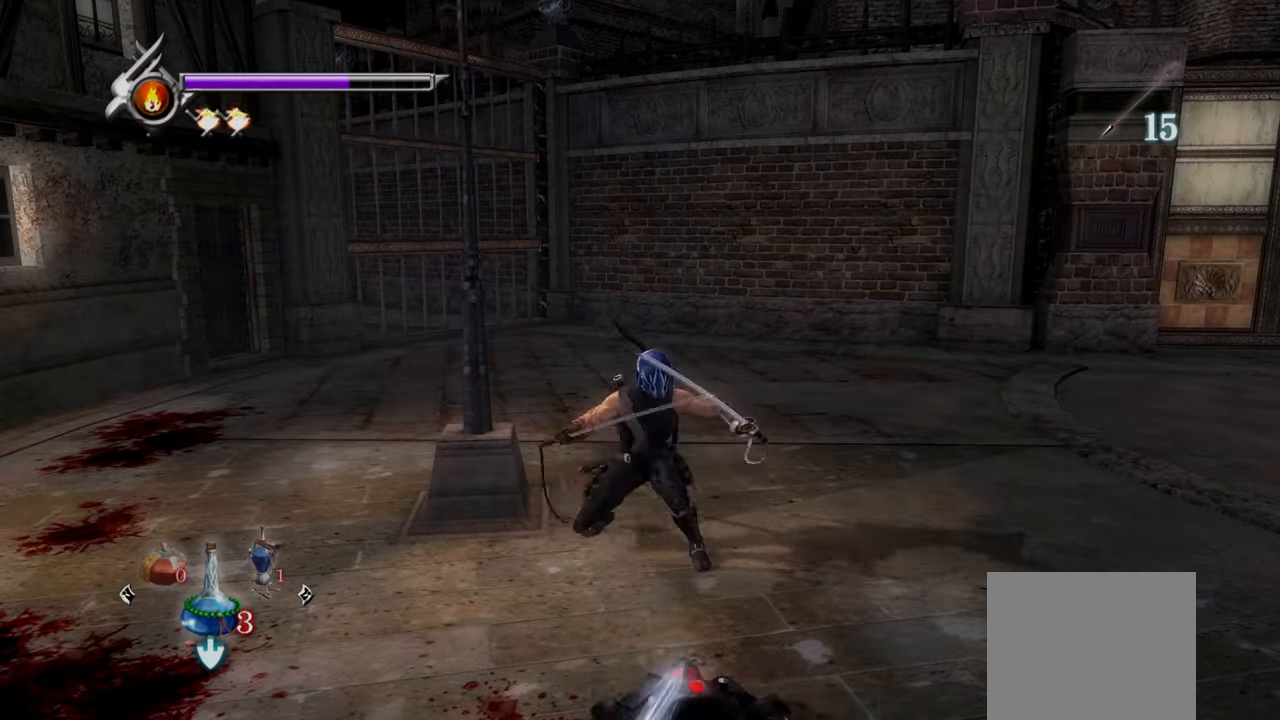
{"dt_ms": 500, "buttons": [], "left_stick": "center", "right_stick": "right", "events": [[125, "left_stick", "down"], [167, "TRIANGLE", "down"], [209, "left_stick", "center"], [292, "TRIANGLE", "up"], [375, "TRIANGLE", "down"], [459, "TRIANGLE", "up"]]}
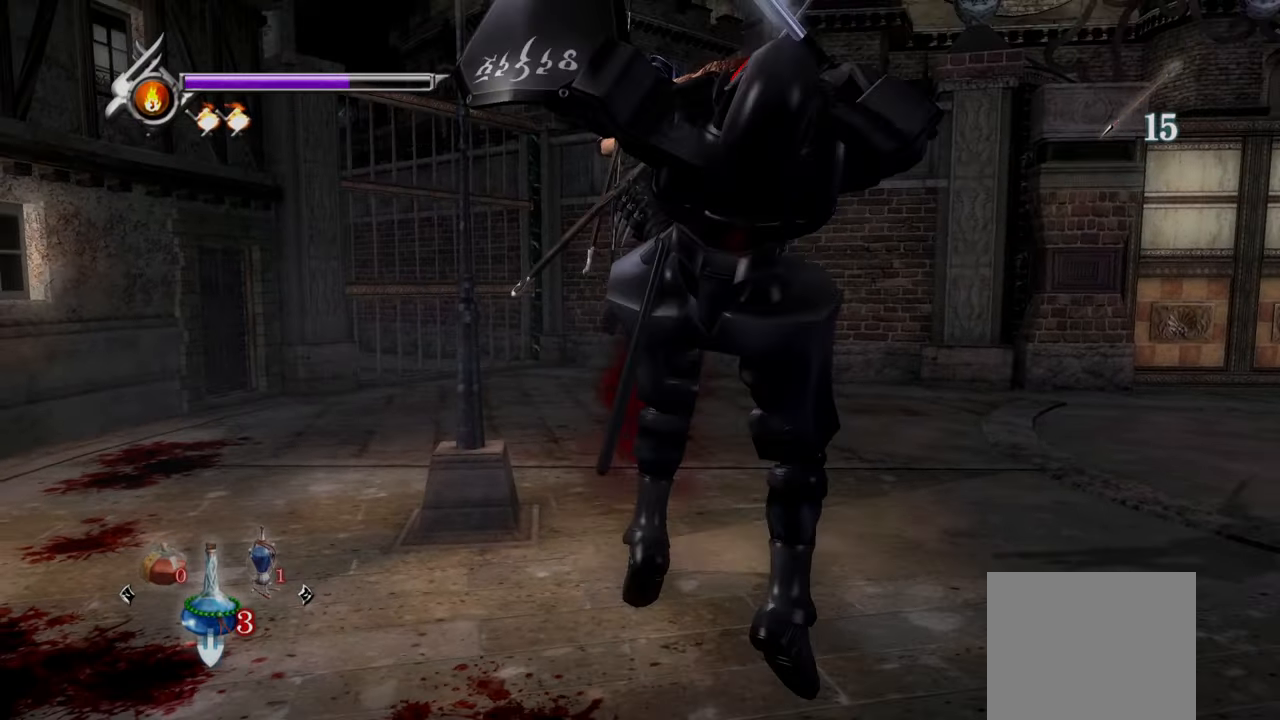
{"dt_ms": 500, "buttons": [], "left_stick": "center", "right_stick": "right", "events": [[209, "SQUARE", "down"], [209, "right_stick", "center"], [292, "right_stick", "right"], [334, "SQUARE", "up"], [417, "SQUARE", "down"], [417, "right_stick", "center"], [500, "SQUARE", "up"], [500, "right_stick", "right"]]}
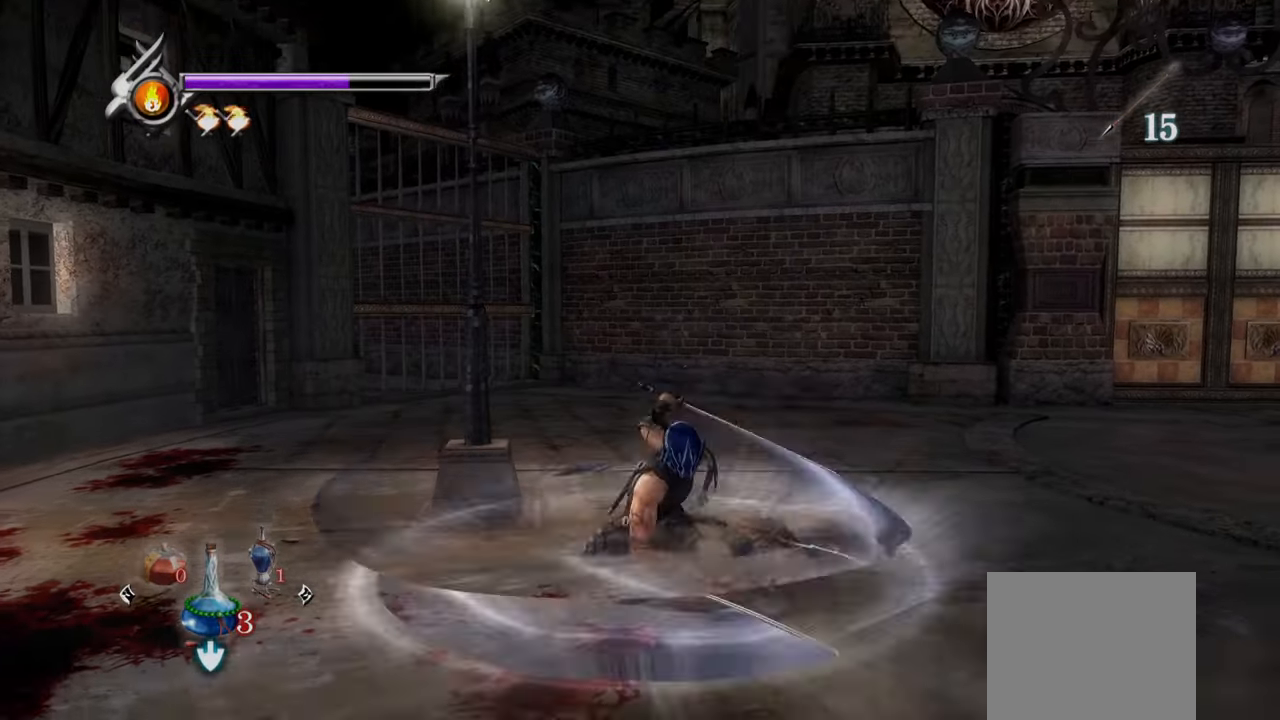
{"dt_ms": 500, "buttons": [], "left_stick": "center", "right_stick": "right", "events": [[42, "SQUARE", "down"], [125, "SQUARE", "up"], [209, "SQUARE", "down"], [334, "SQUARE", "up"]]}
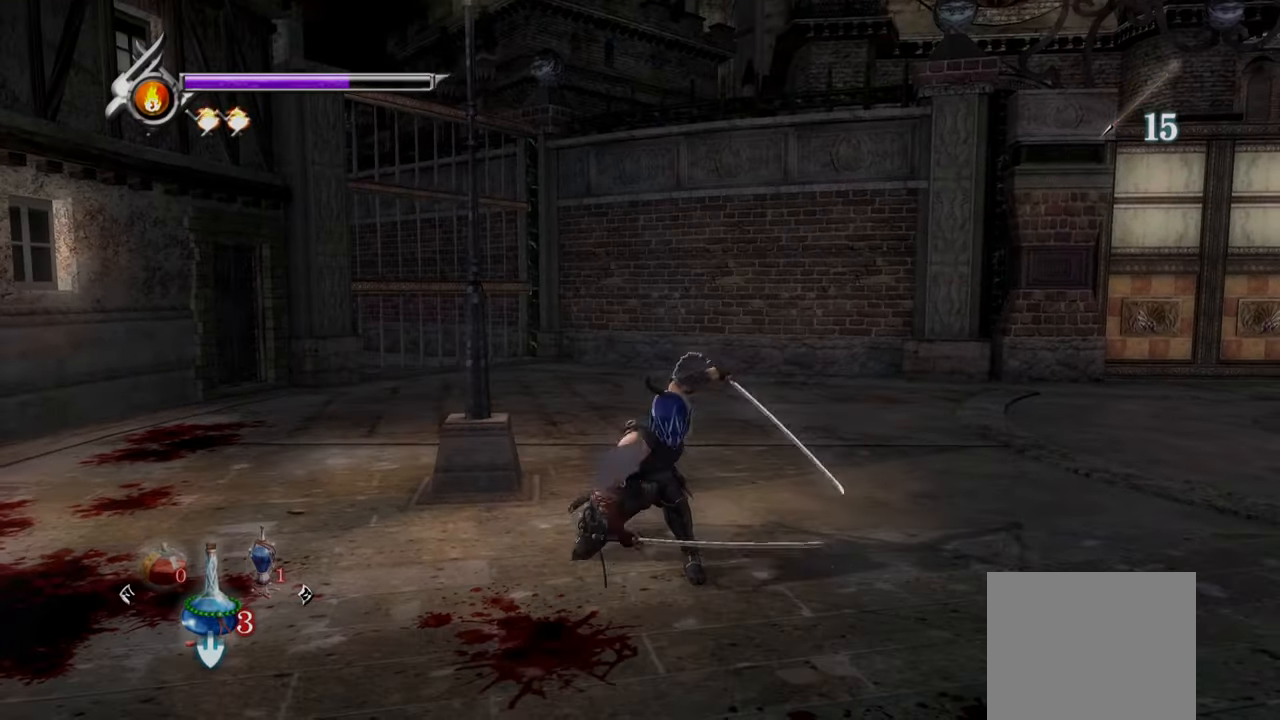
{"dt_ms": 500, "buttons": ["TRIANGLE"], "left_stick": "center", "right_stick": "right", "events": [[167, "left_stick", "left"], [292, "TRIANGLE", "down"], [292, "left_stick", "down-right"], [375, "left_stick", "center"], [417, "TRIANGLE", "up"], [500, "TRIANGLE", "down"]]}
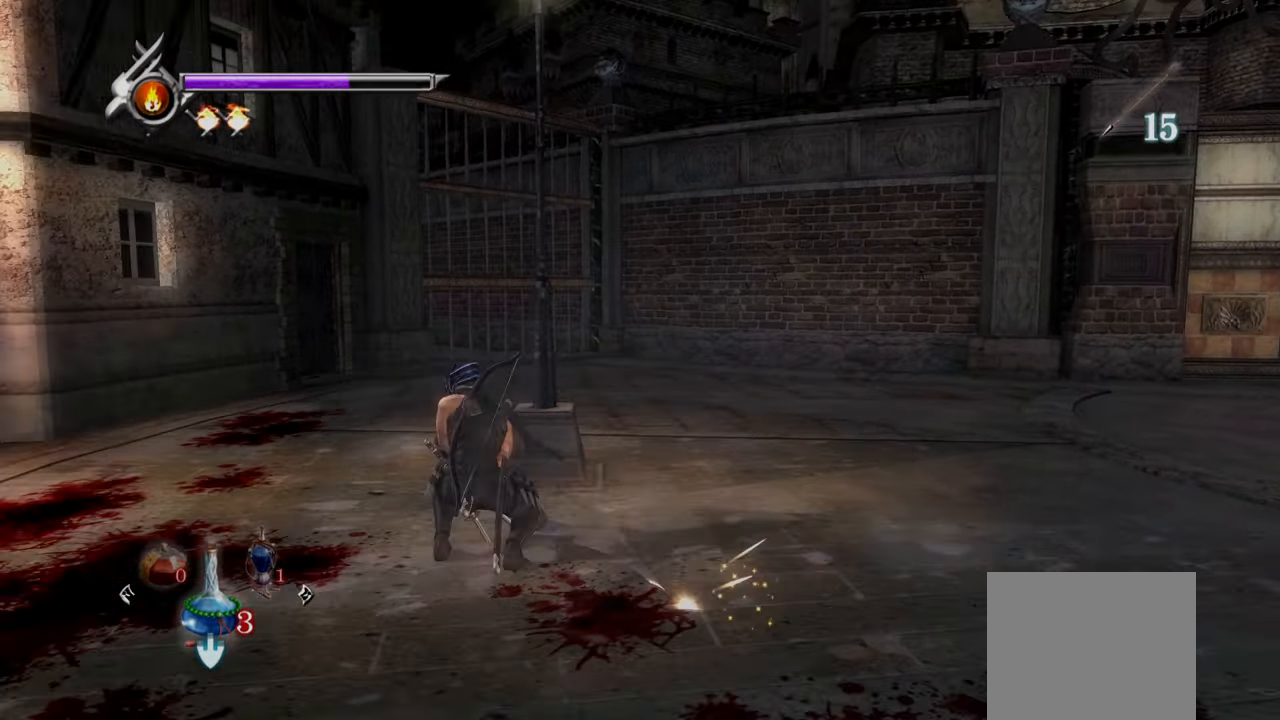
{"dt_ms": 1000, "buttons": [], "left_stick": "center", "right_stick": "center"}
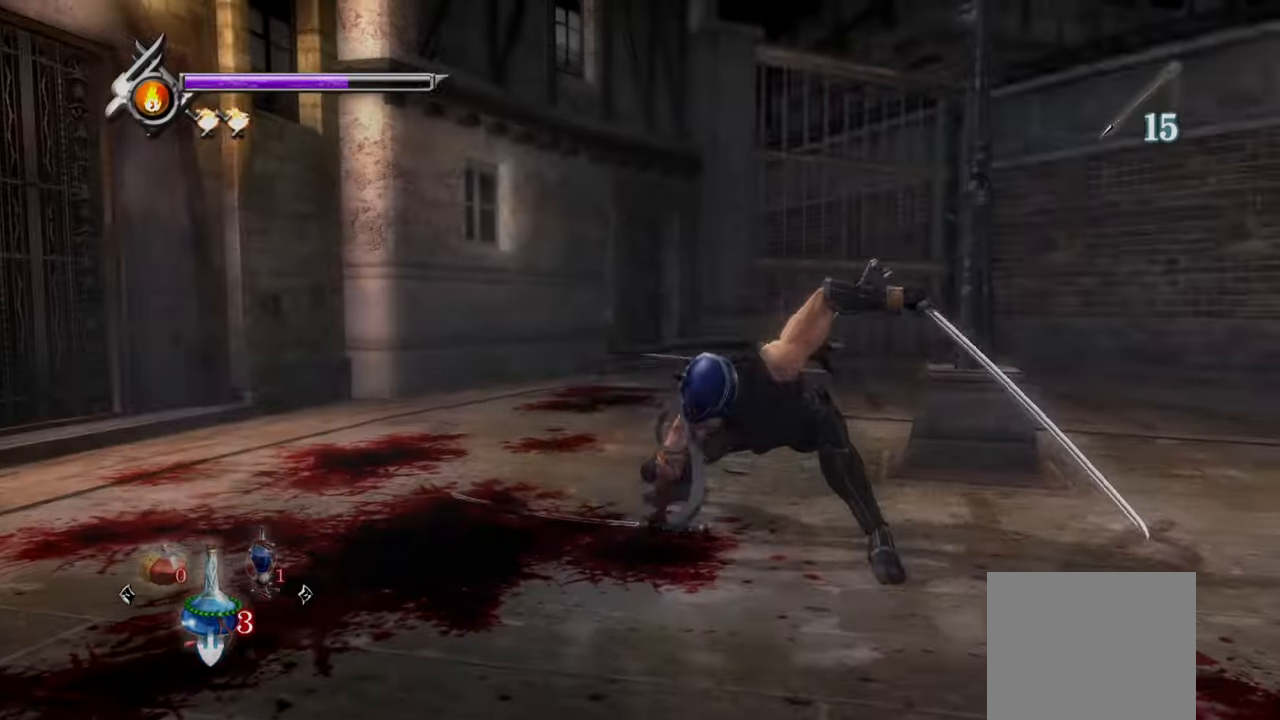
{"dt_ms": 500, "buttons": ["CROSS"], "left_stick": "down", "right_stick": "center"}
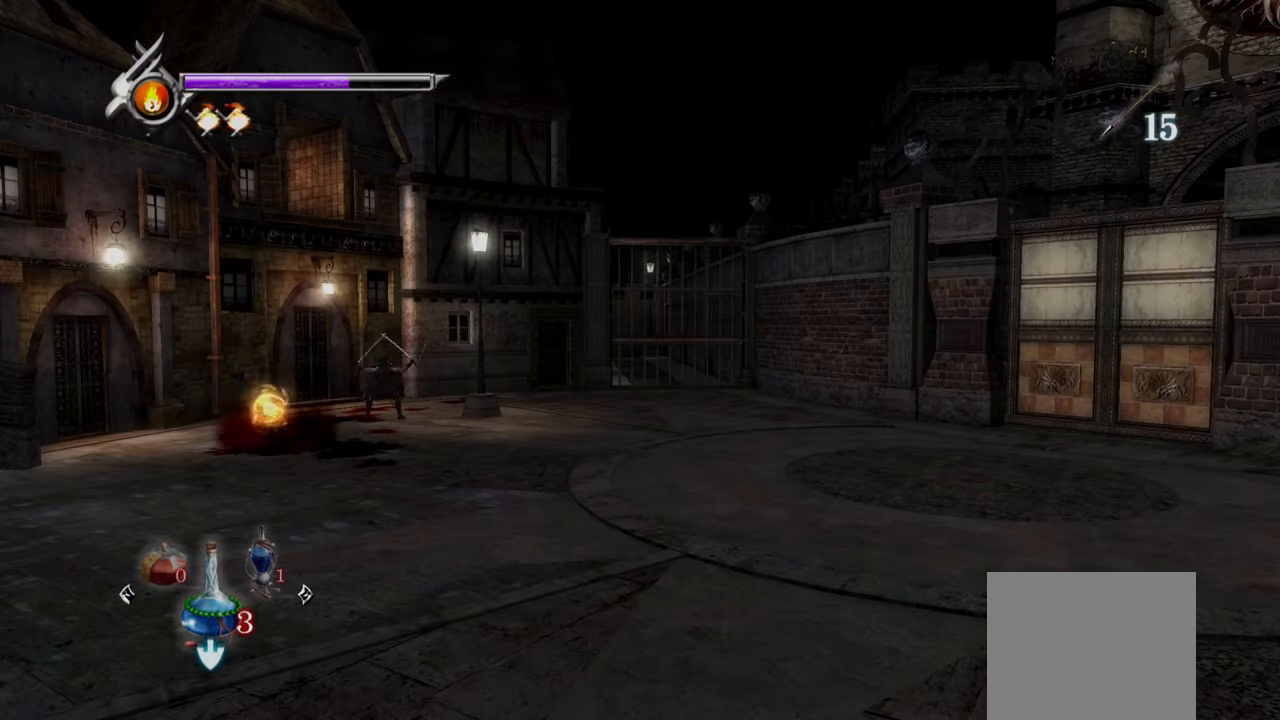
{"dt_ms": 500, "buttons": [], "left_stick": "center", "right_stick": "center", "events": [[42, "CROSS", "up"], [83, "CROSS", "down"], [167, "CROSS", "up"], [208, "CROSS", "down"], [333, "CROSS", "up"], [375, "left_stick", "center"]]}
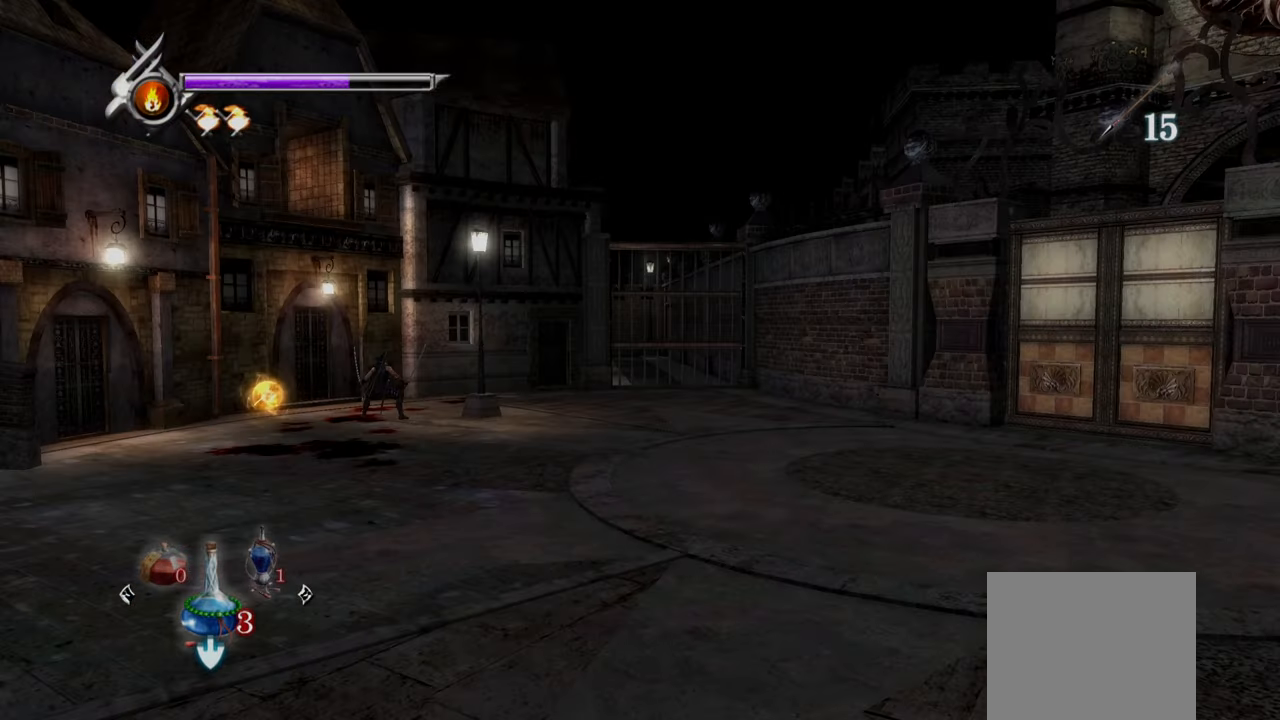
{"dt_ms": 500, "buttons": [], "left_stick": "center", "right_stick": "center", "events": []}
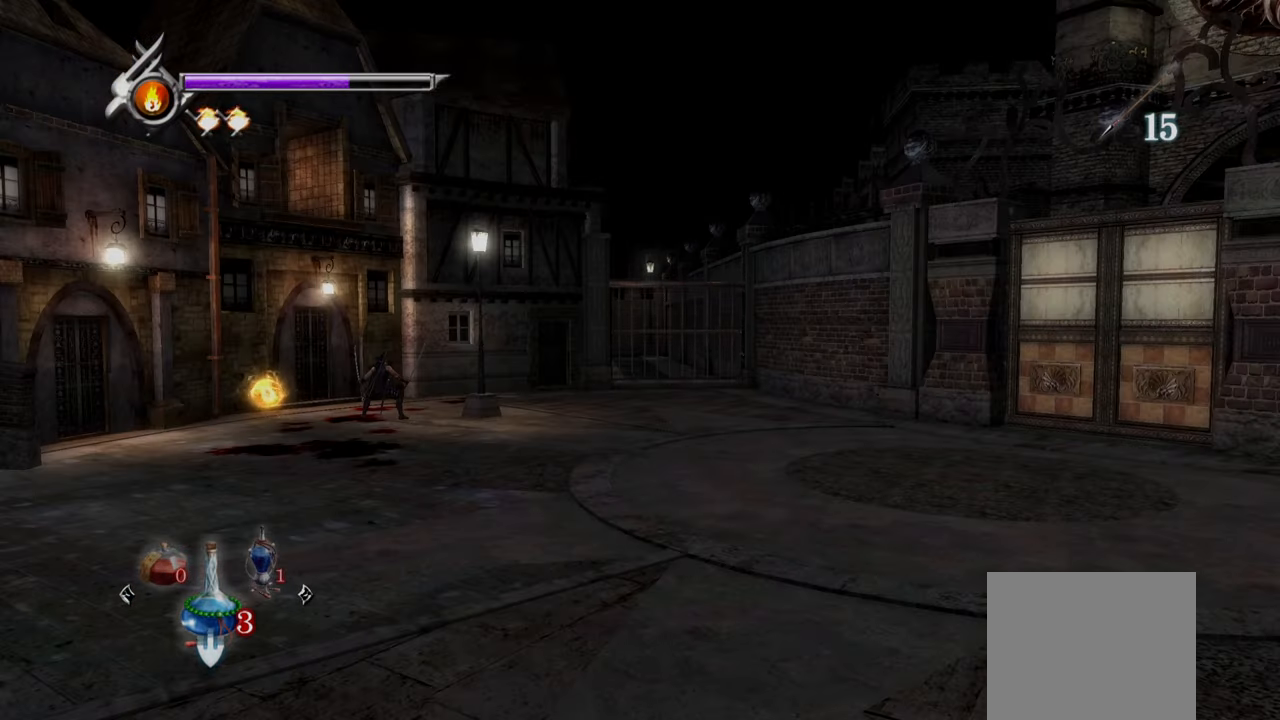
{"dt_ms": 500, "buttons": [], "left_stick": "center", "right_stick": "center", "events": []}
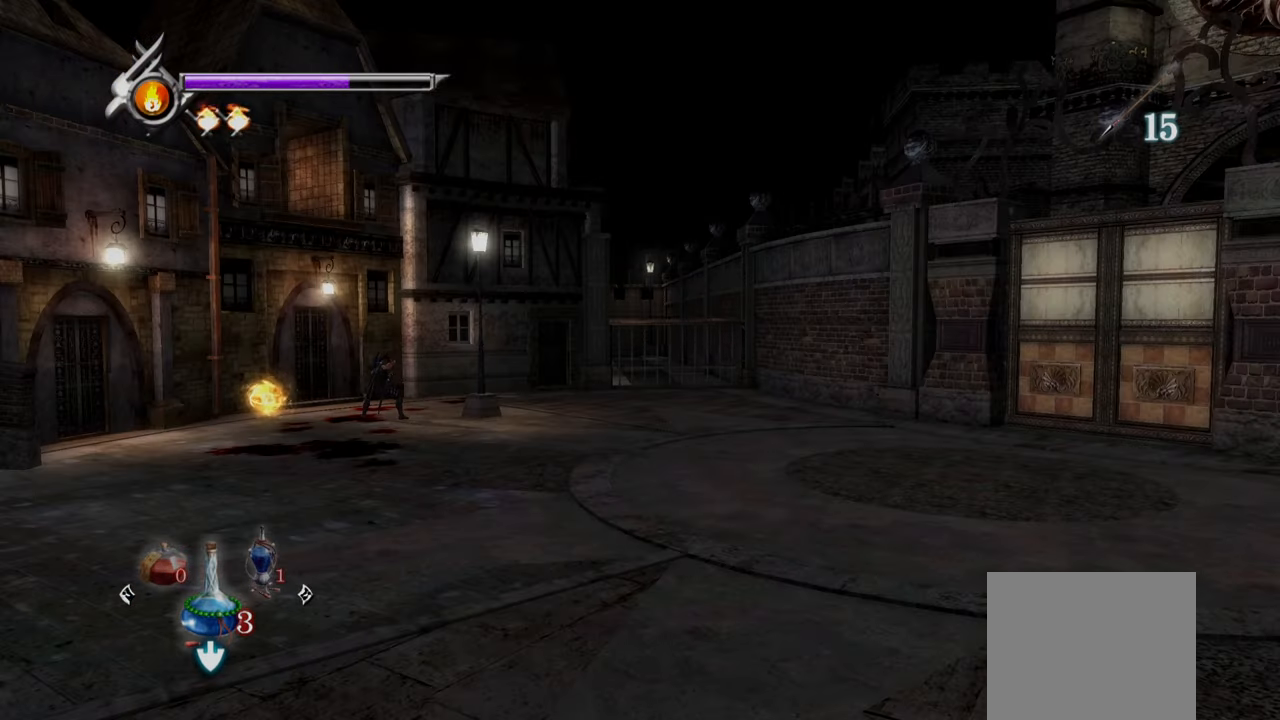
{"dt_ms": 500, "buttons": [], "left_stick": "center", "right_stick": "center", "events": []}
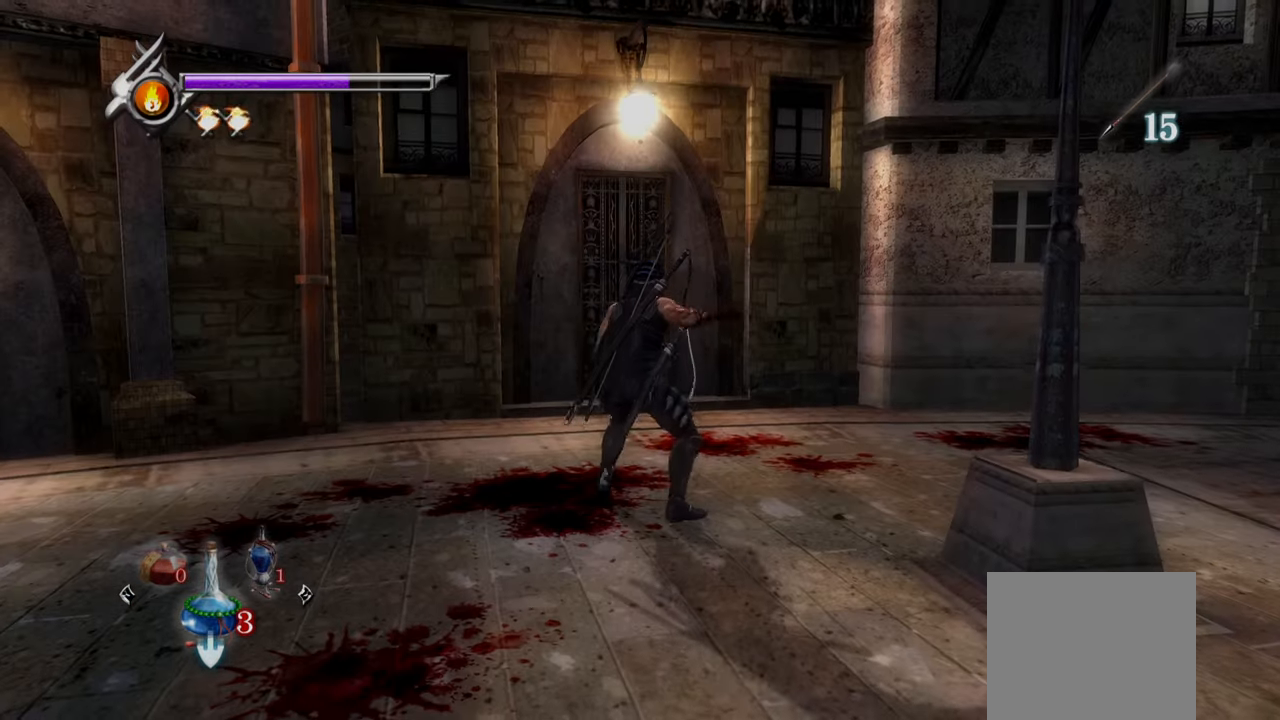
{"dt_ms": 500, "buttons": ["CROSS"], "left_stick": "down-right", "right_stick": "center", "events": [[333, "left_stick", "down-right"], [417, "CROSS", "down"]]}
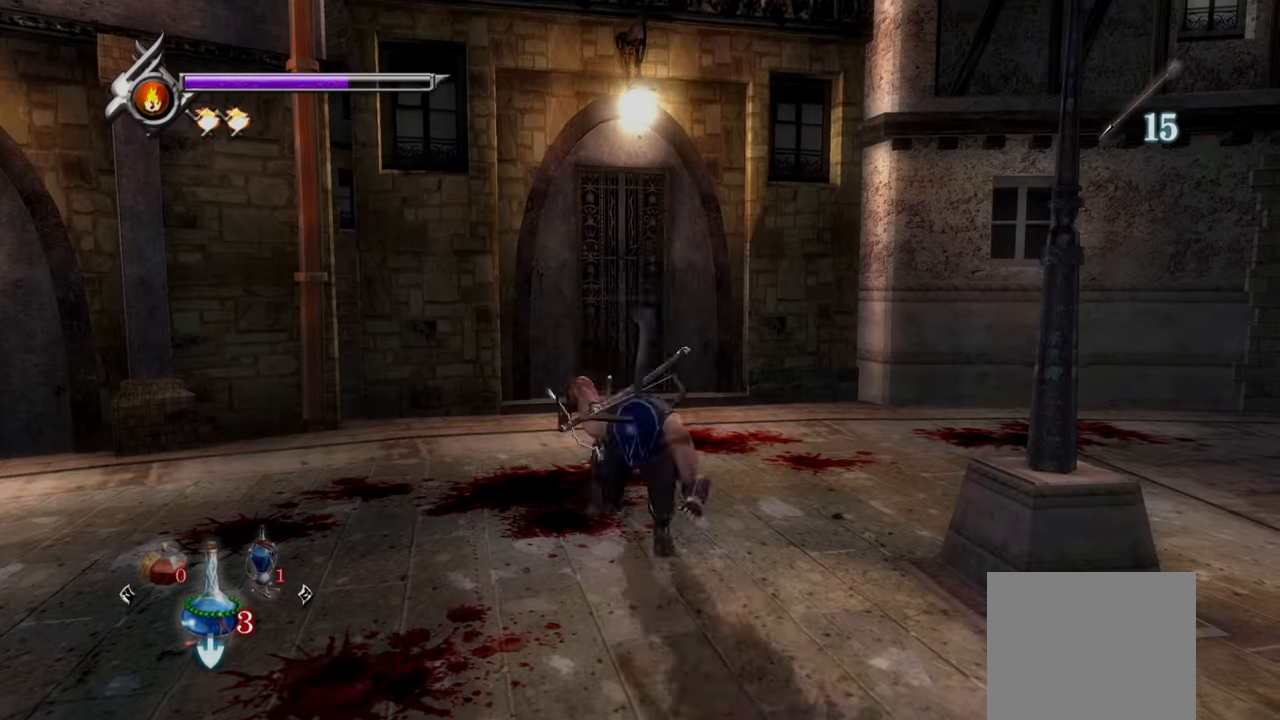
{"dt_ms": 500, "buttons": [], "left_stick": "right", "right_stick": "right", "events": [[83, "CROSS", "up"], [375, "left_stick", "right"], [375, "right_stick", "right"]]}
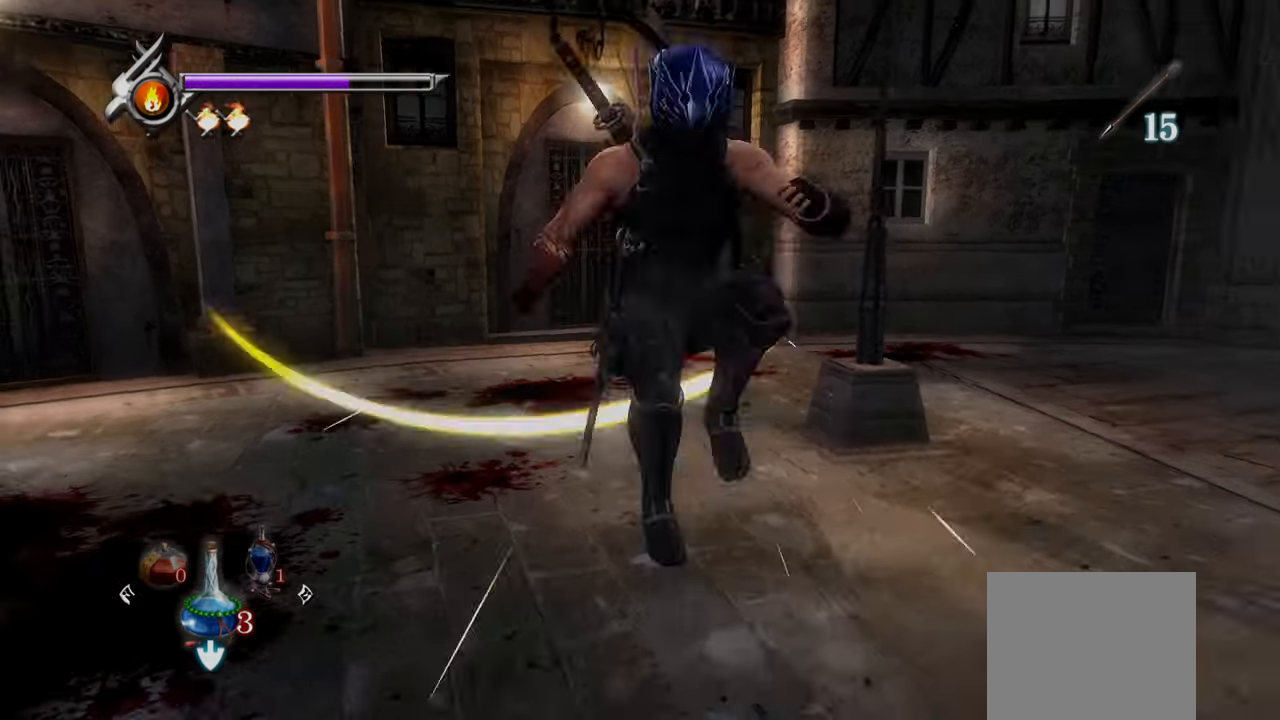
{"dt_ms": 500, "buttons": [], "left_stick": "up", "right_stick": "center", "events": [[125, "left_stick", "up-right"], [292, "left_stick", "up"], [375, "right_stick", "center"]]}
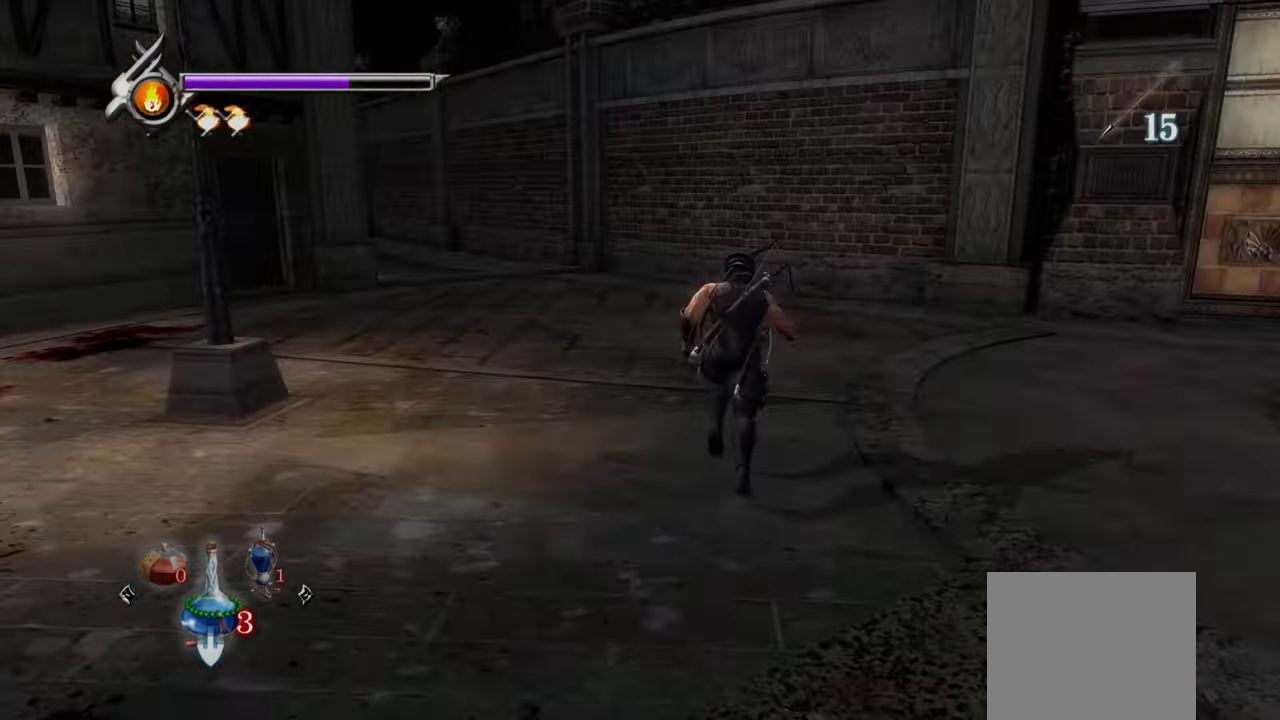
{"dt_ms": 500, "buttons": [], "left_stick": "up", "right_stick": "left", "events": [[167, "left_stick", "up-left"], [250, "right_stick", "left"], [375, "left_stick", "up"]]}
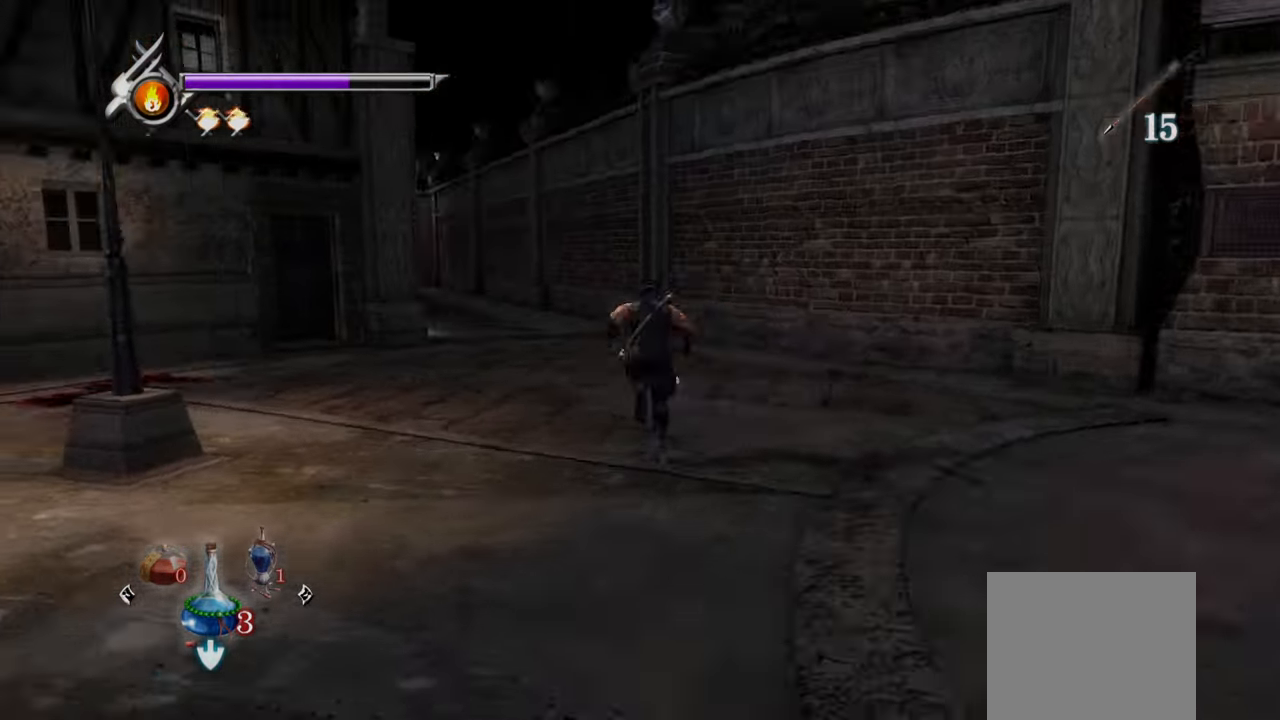
{"dt_ms": 500, "buttons": [], "left_stick": "up", "right_stick": "center", "events": [[208, "right_stick", "center"]]}
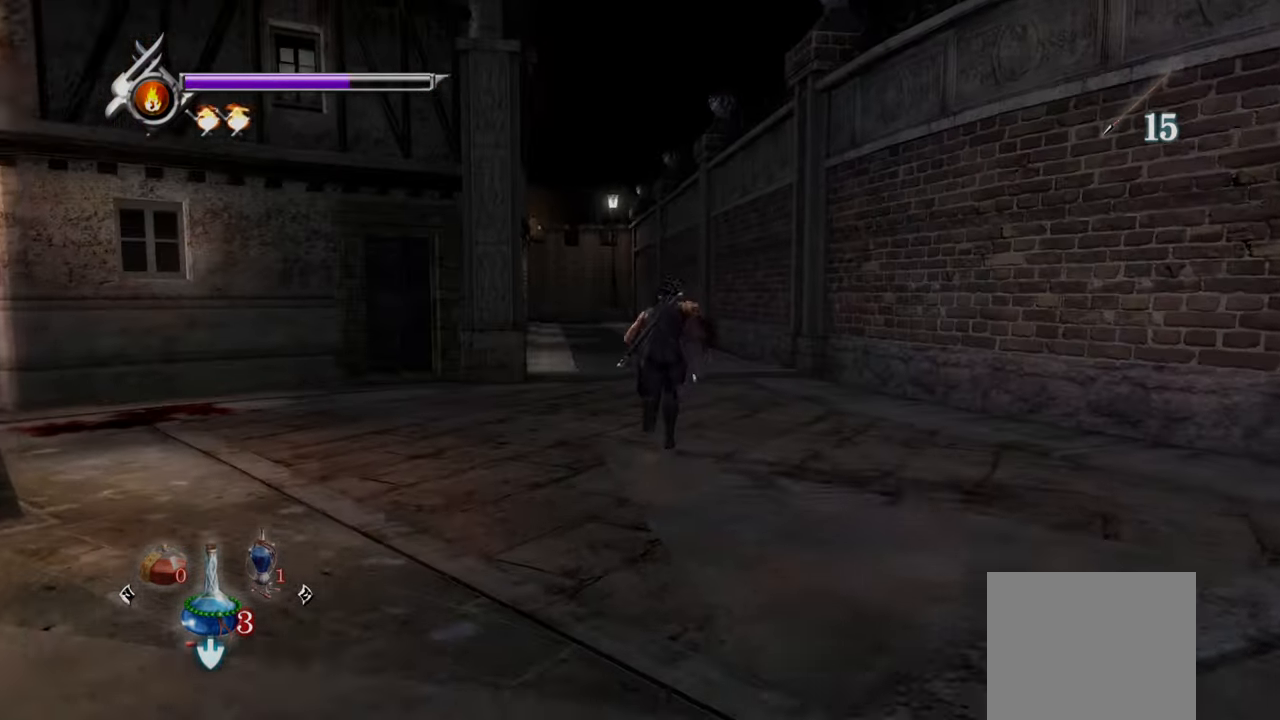
{"dt_ms": 500, "buttons": [], "left_stick": "up", "right_stick": "left", "events": [[292, "right_stick", "left"]]}
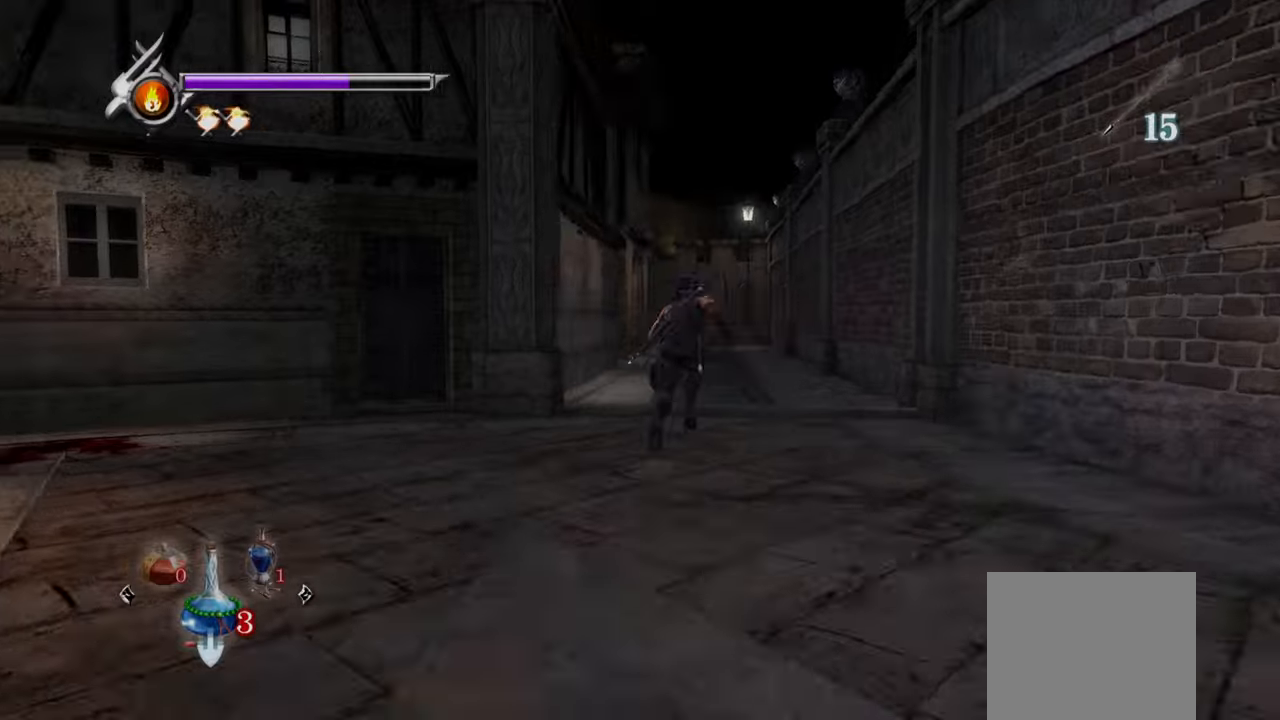
{"dt_ms": 500, "buttons": [], "left_stick": "up", "right_stick": "center", "events": [[125, "right_stick", "center"]]}
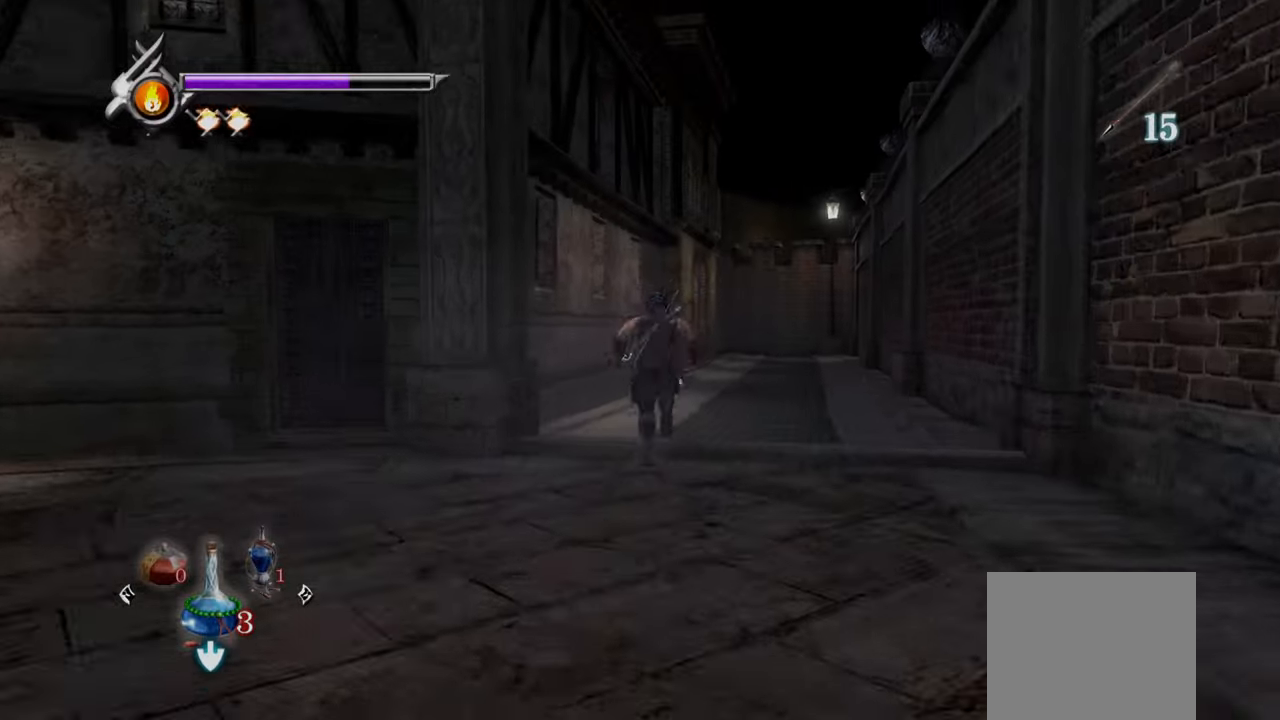
{"dt_ms": 500, "buttons": ["CROSS"], "left_stick": "up", "right_stick": "center", "events": [[417, "CROSS", "down"]]}
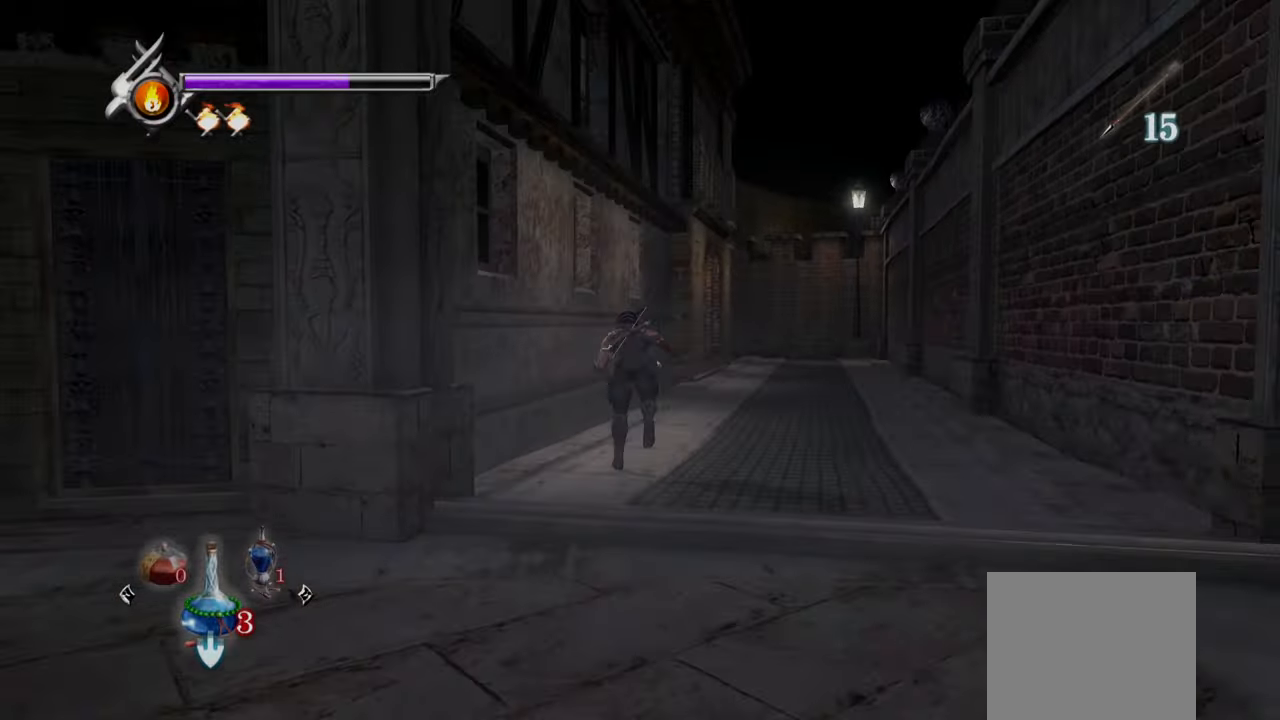
{"dt_ms": 500, "buttons": [], "left_stick": "up-left", "right_stick": "down-left", "events": [[125, "CROSS", "up"], [458, "left_stick", "up-left"], [458, "right_stick", "down-left"]]}
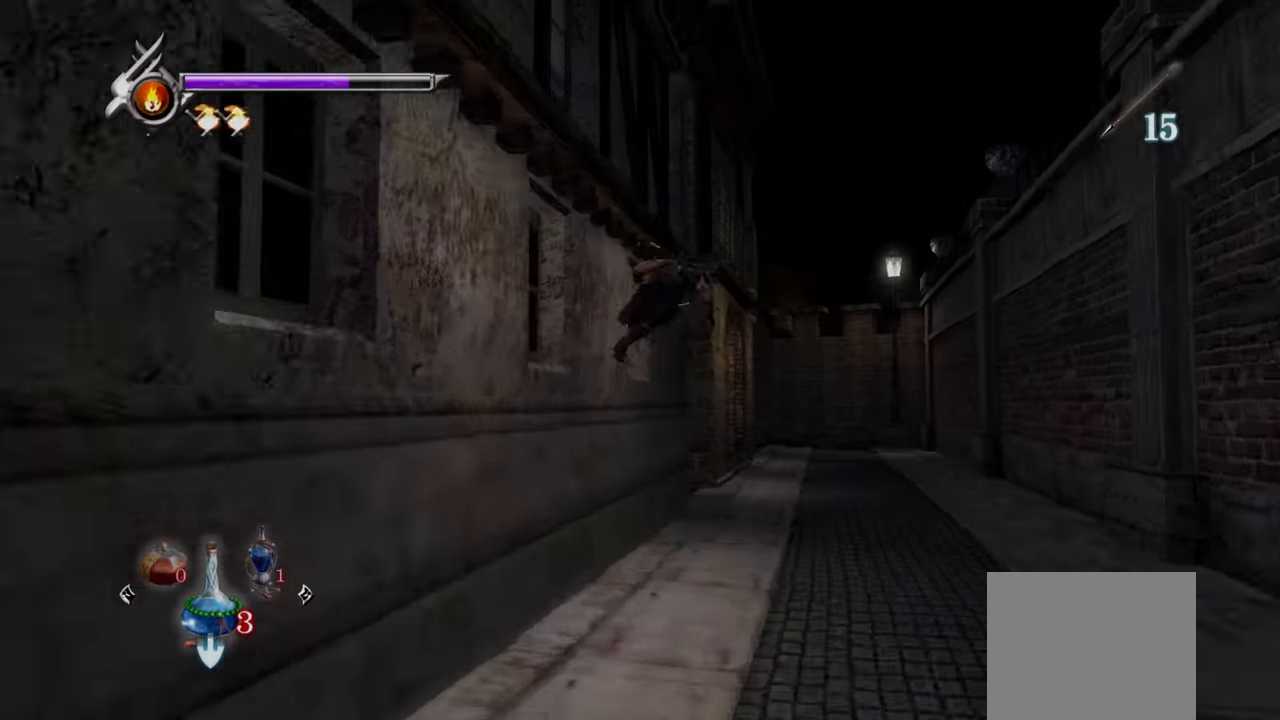
{"dt_ms": 500, "buttons": [], "left_stick": "up-left", "right_stick": "center", "events": [[208, "right_stick", "center"]]}
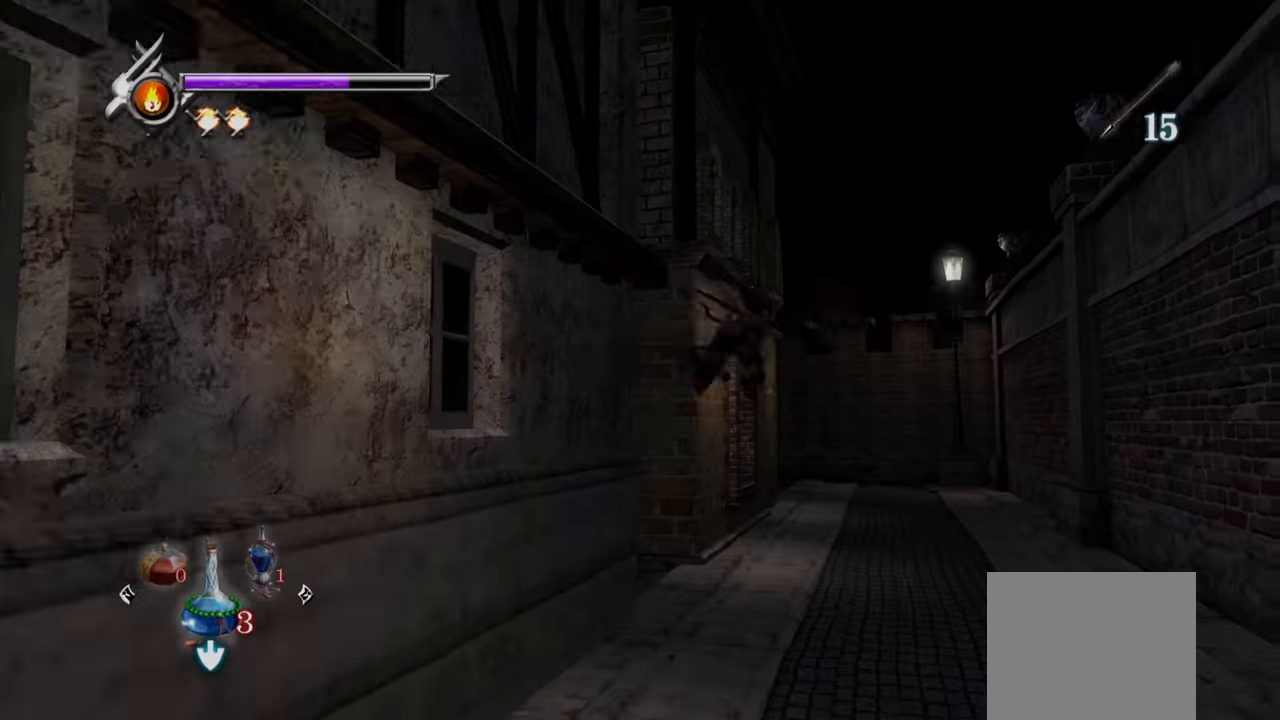
{"dt_ms": 500, "buttons": ["L1"], "left_stick": "center", "right_stick": "center", "events": [[83, "L1", "down"], [292, "left_stick", "center"]]}
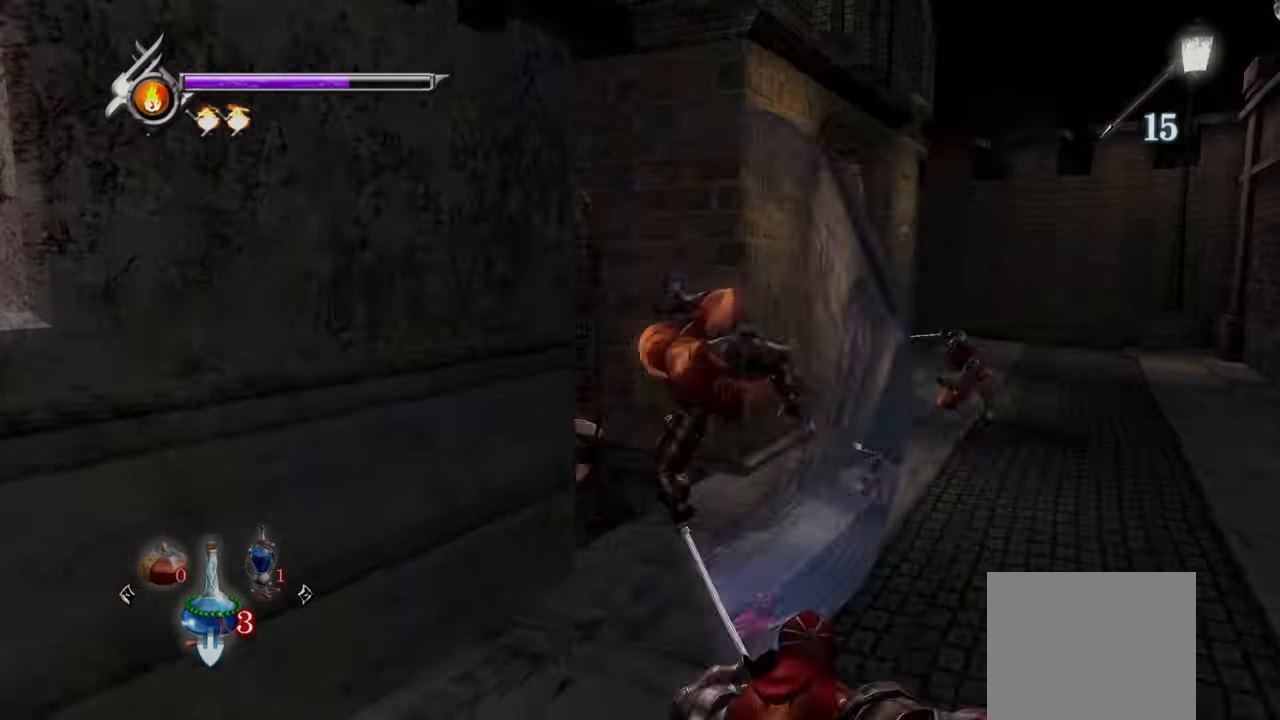
{"dt_ms": 500, "buttons": ["L1"], "left_stick": "up-left", "right_stick": "center", "events": [[417, "left_stick", "up-left"]]}
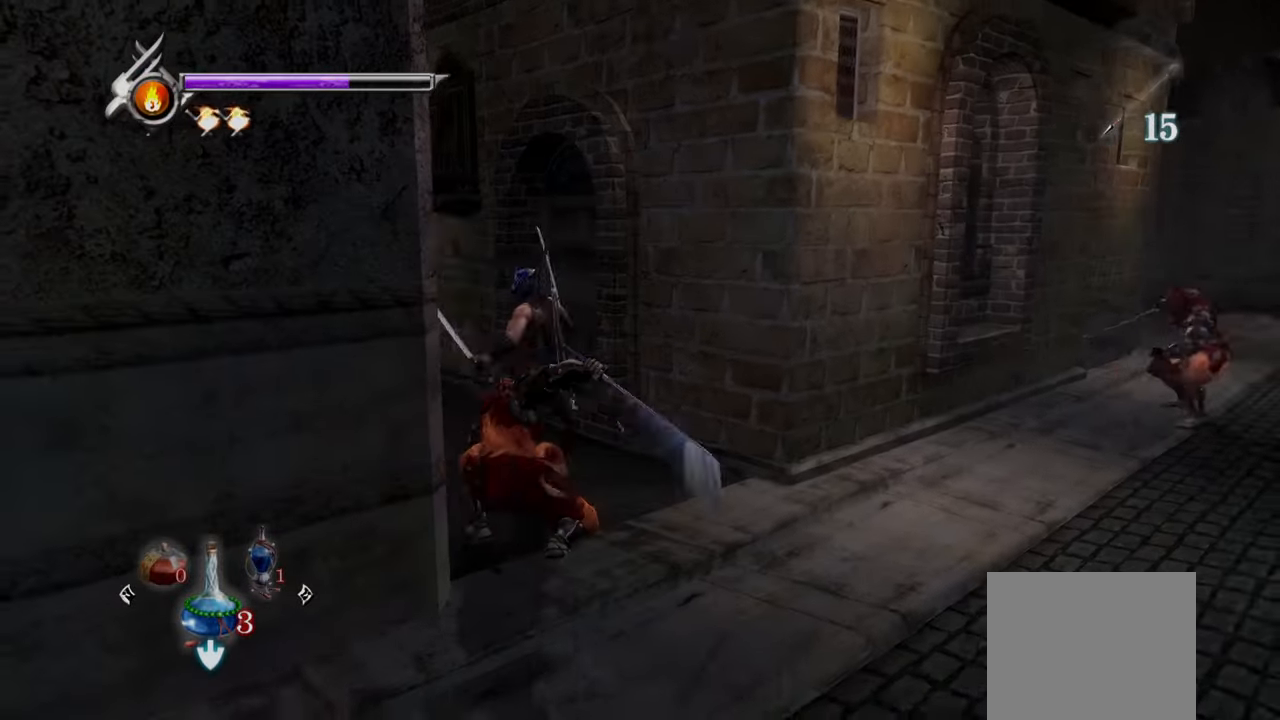
{"dt_ms": 500, "buttons": [], "left_stick": "up-left", "right_stick": "center", "events": [[42, "CROSS", "down"], [208, "CROSS", "up"], [250, "CROSS", "down"], [333, "CROSS", "up"], [375, "L1", "up"]]}
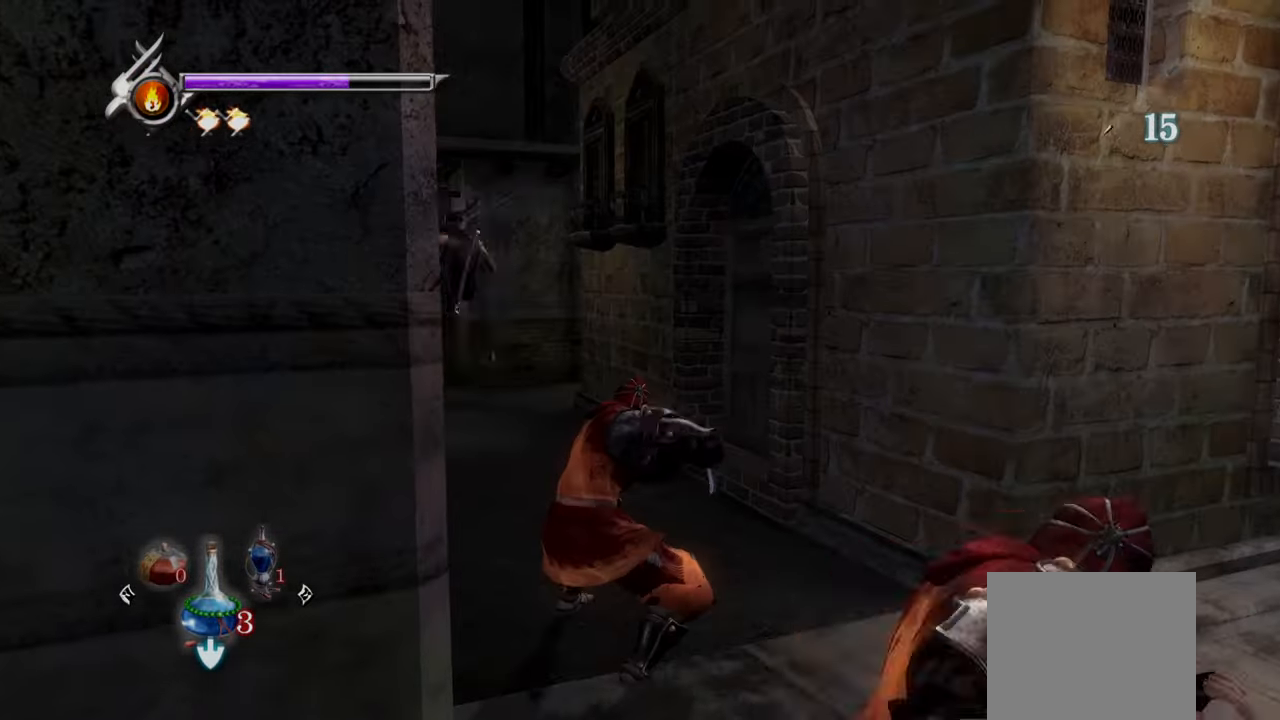
{"dt_ms": 500, "buttons": ["CIRCLE"], "left_stick": "up-left", "right_stick": "center", "events": [[167, "CIRCLE", "down"], [292, "CIRCLE", "up"], [333, "CIRCLE", "down"], [458, "CIRCLE", "up"], [500, "CIRCLE", "down"]]}
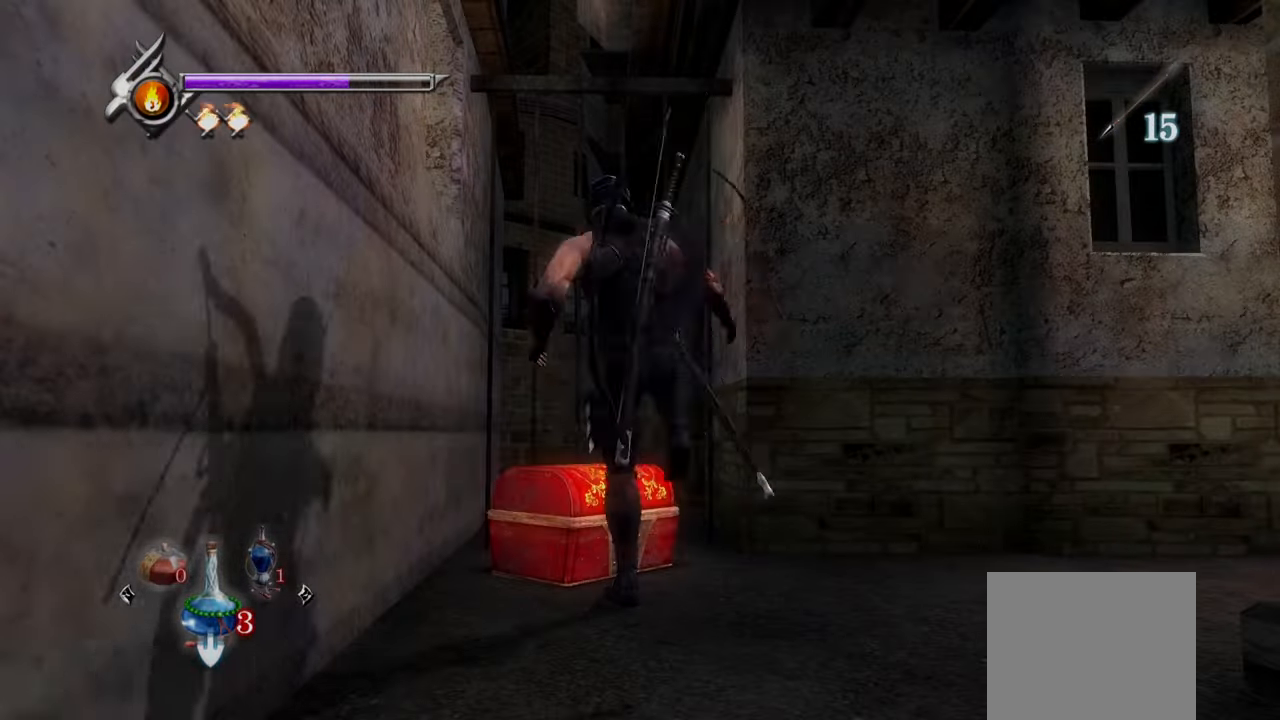
{"dt_ms": 500, "buttons": [], "left_stick": "center", "right_stick": "center", "events": [[83, "CIRCLE", "up"], [83, "left_stick", "right"], [208, "left_stick", "center"]]}
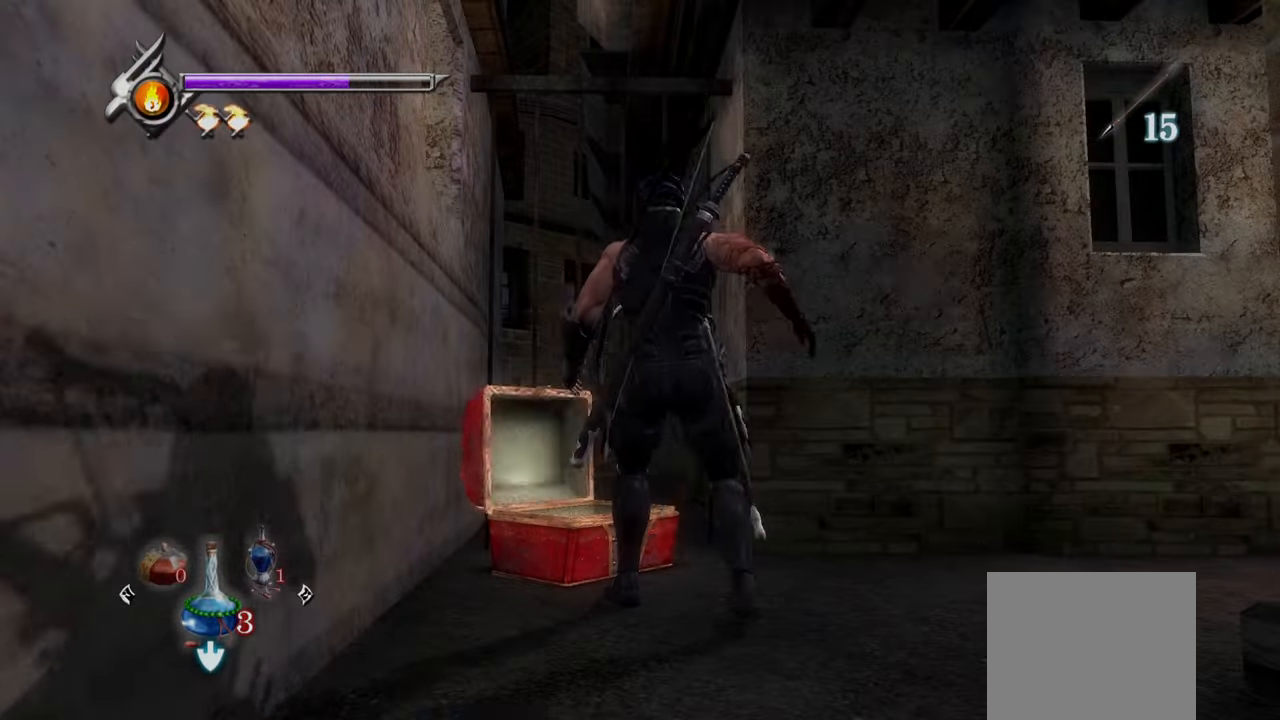
{"dt_ms": 500, "buttons": [], "left_stick": "center", "right_stick": "center", "events": []}